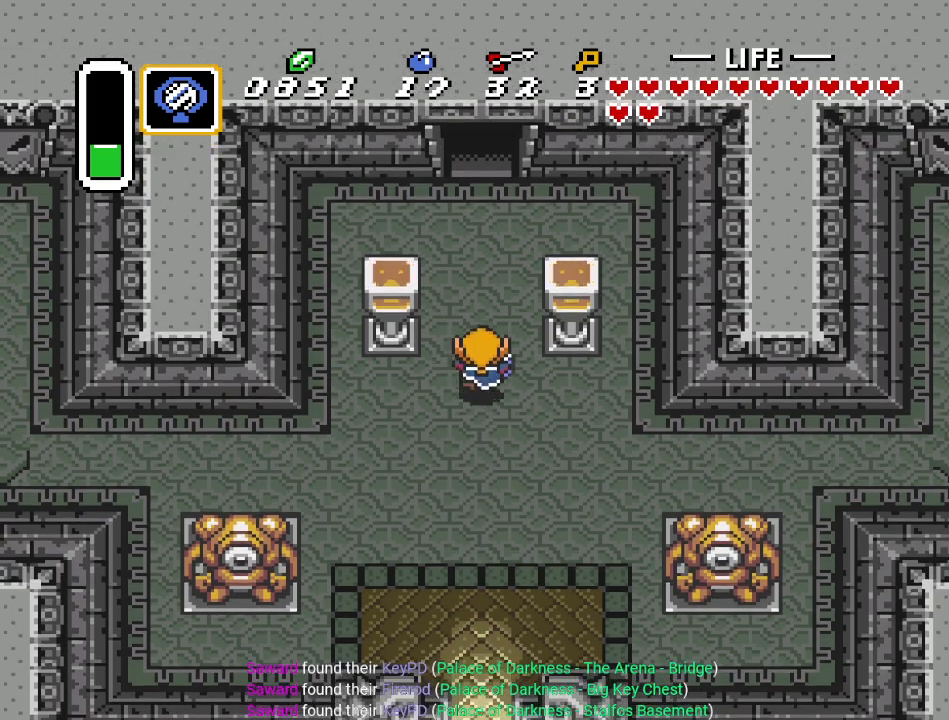
Gameplay with a controller (Nintendo layout); each line is a JSON object with the inputs held at the frame after it. "events" lists button and stick changes between this image and that frame as [ms after this image, input, new state], when the widget could be followed in between. Not read: L3 R3.
{"buttons": ["DPAD_UP"], "events": []}
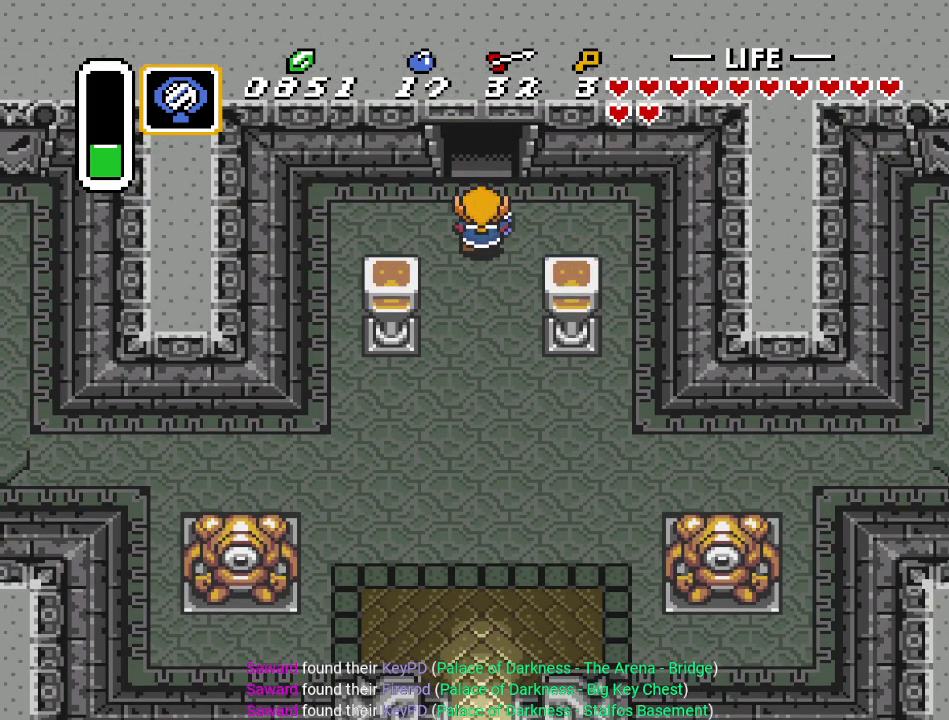
{"buttons": ["DPAD_UP"], "events": []}
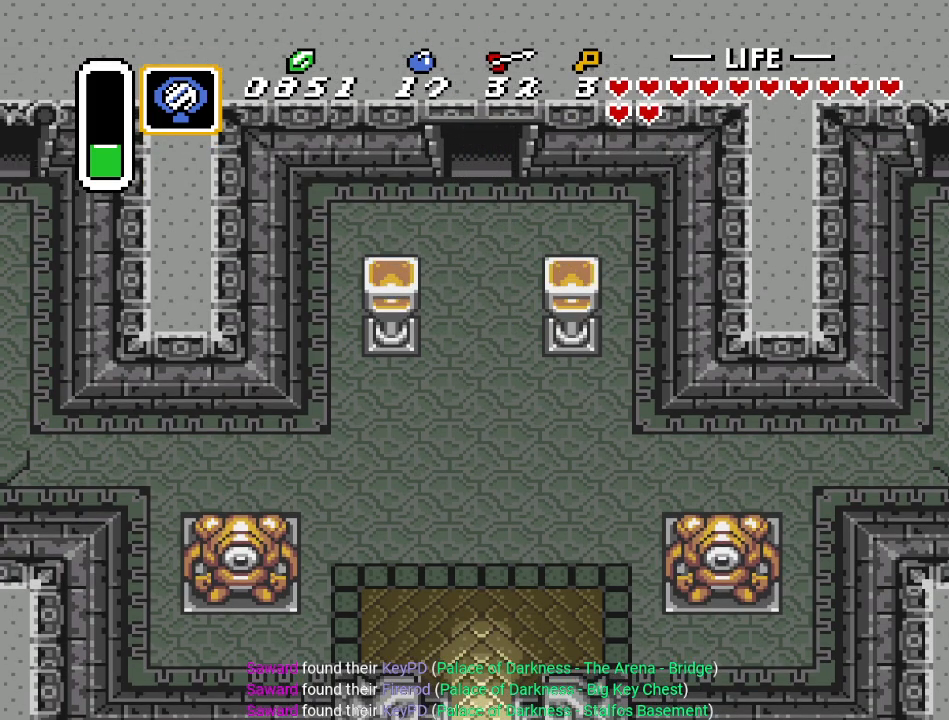
{"buttons": ["DPAD_UP"], "events": []}
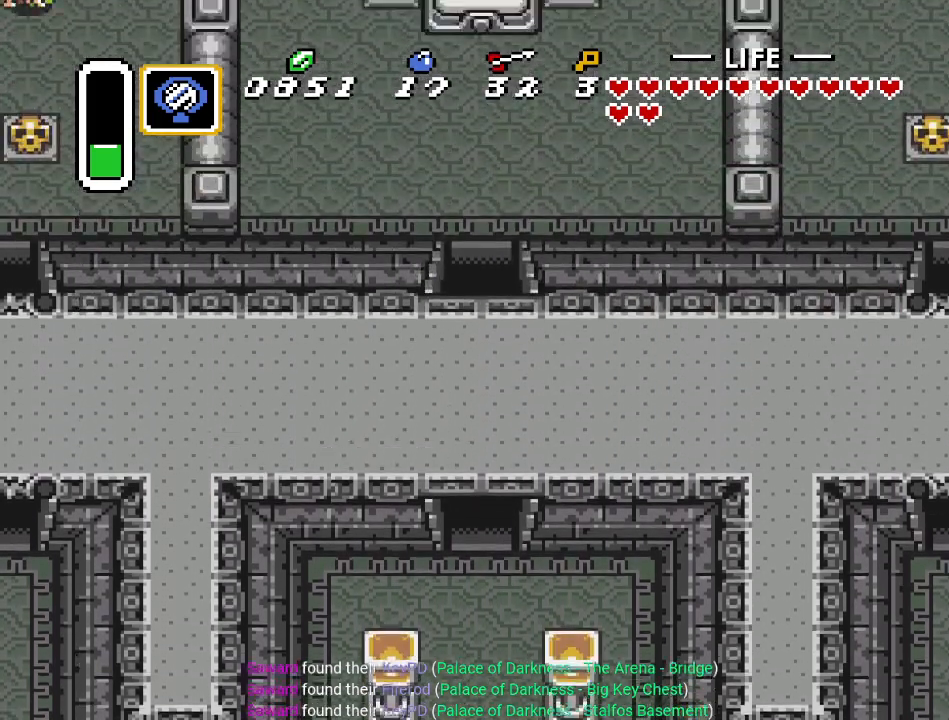
{"buttons": ["DPAD_UP"], "events": []}
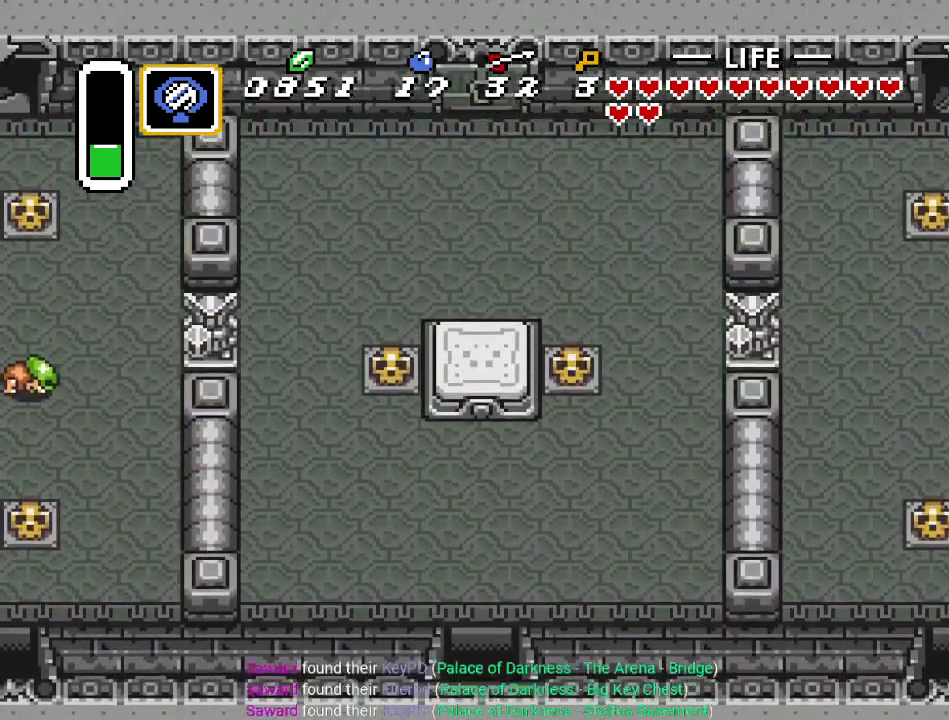
{"buttons": ["DPAD_UP", "DPAD_LEFT"], "events": [[50, "DPAD_LEFT", "down"]]}
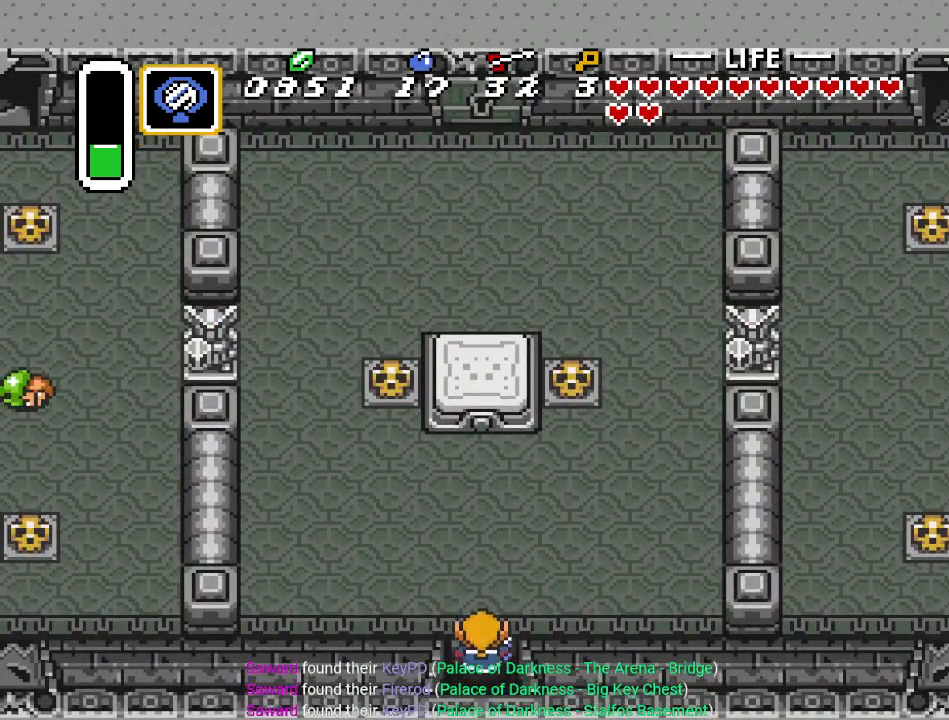
{"buttons": ["DPAD_UP", "DPAD_LEFT"], "events": []}
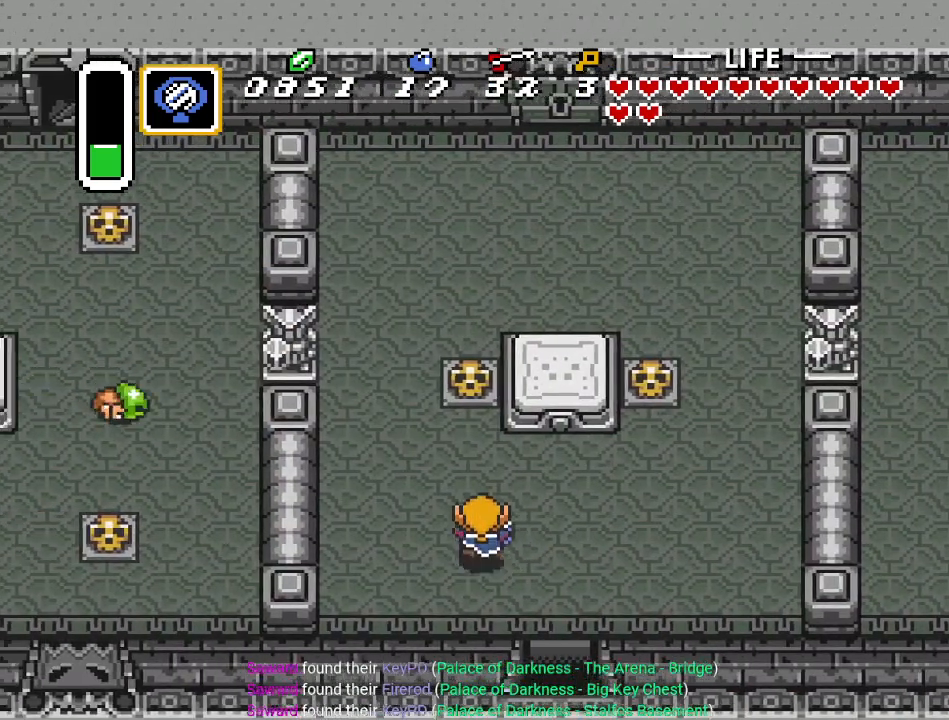
{"buttons": ["A", "DPAD_UP"], "events": [[200, "A", "down"], [250, "DPAD_LEFT", "up"]]}
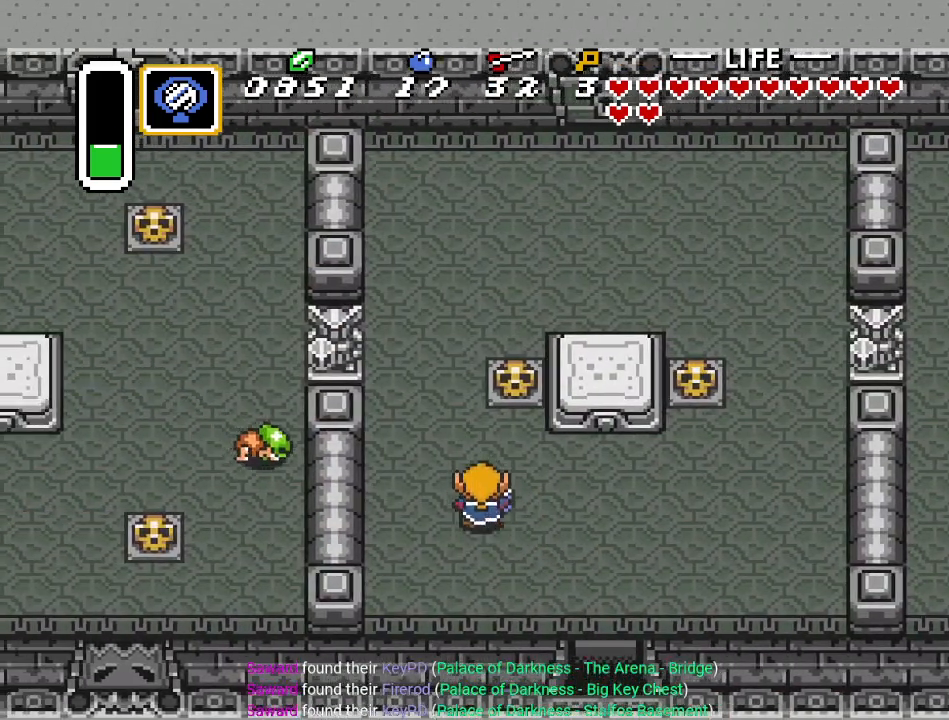
{"buttons": ["A"], "events": [[66, "DPAD_UP", "up"]]}
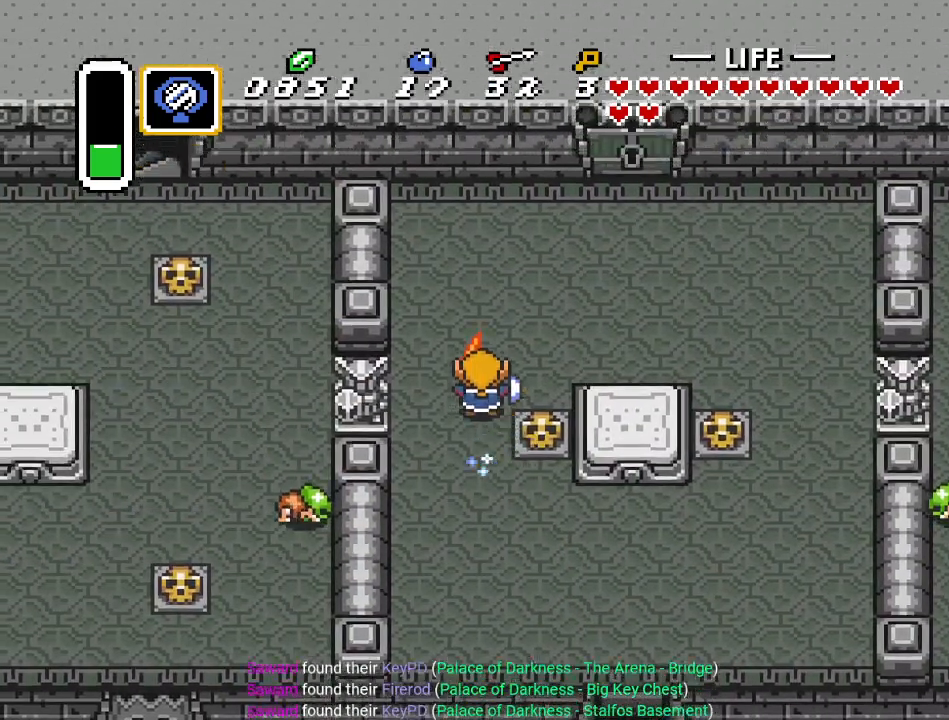
{"buttons": ["DPAD_RIGHT"], "events": [[17, "A", "up"], [200, "DPAD_RIGHT", "down"]]}
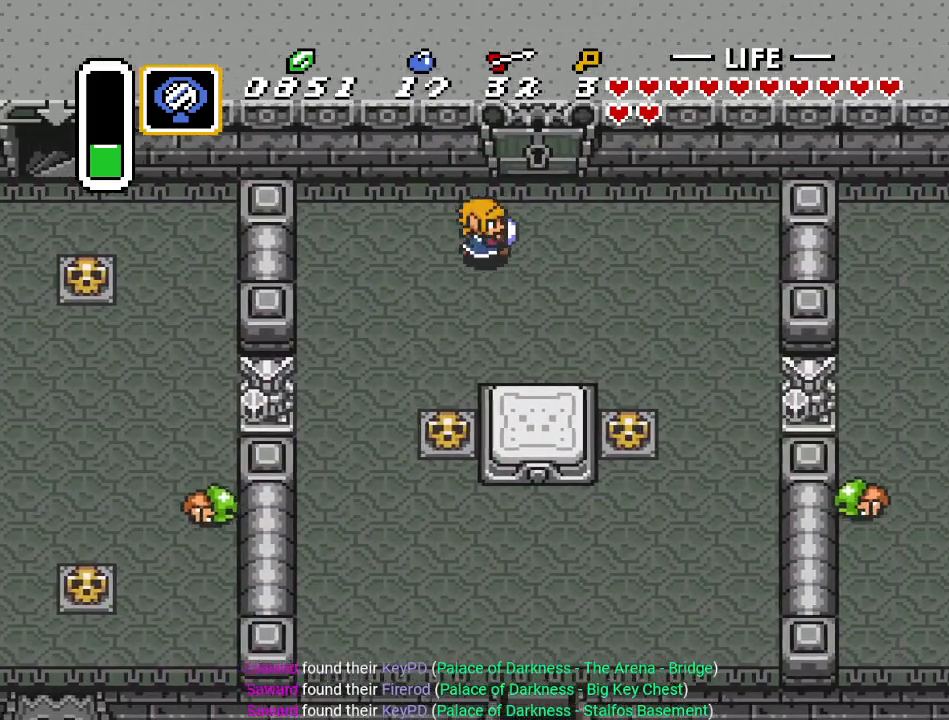
{"buttons": ["DPAD_UP"], "events": [[66, "DPAD_UP", "down"], [167, "DPAD_RIGHT", "up"]]}
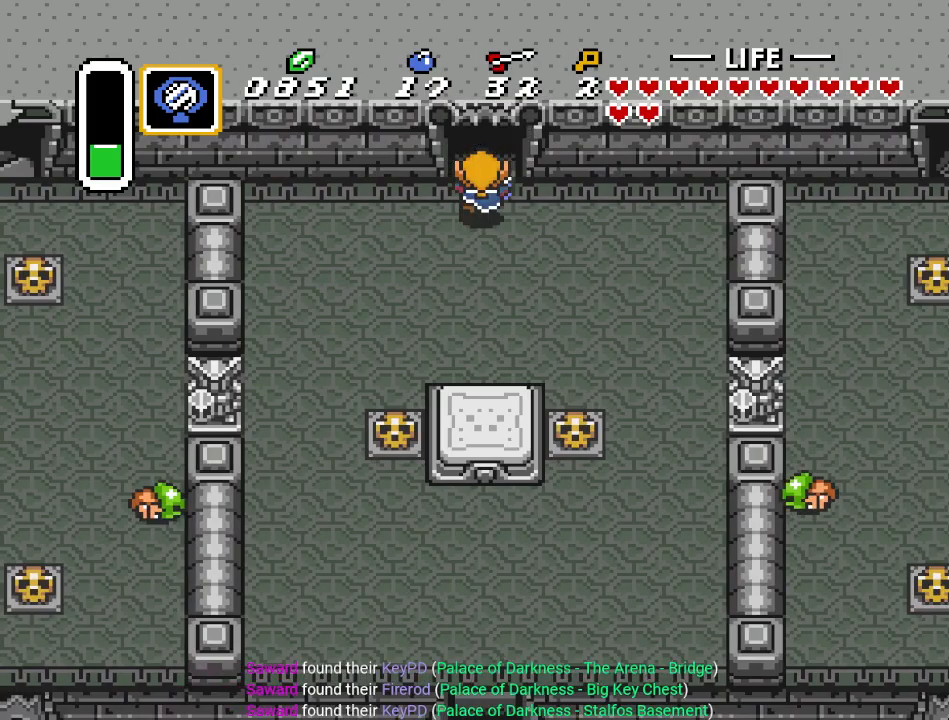
{"buttons": ["DPAD_UP"], "events": []}
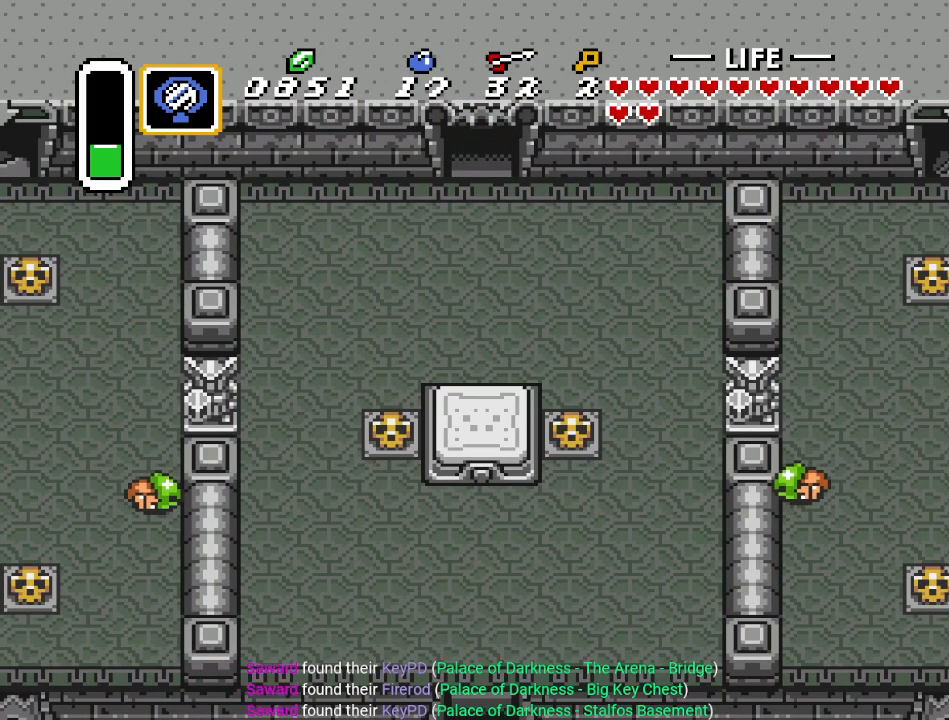
{"buttons": ["DPAD_UP"], "events": []}
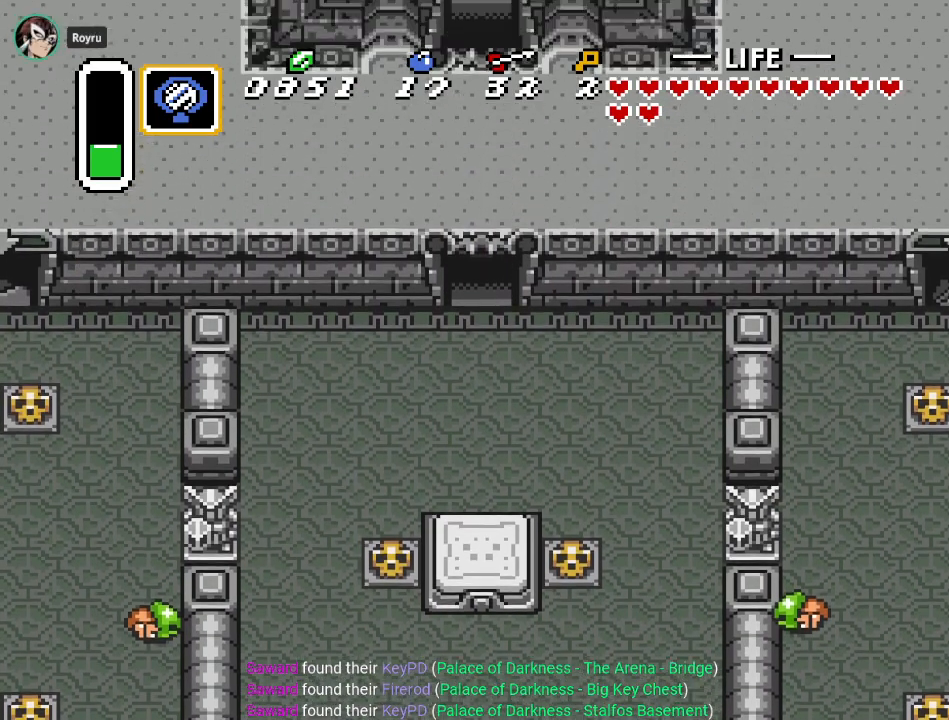
{"buttons": ["DPAD_UP"], "events": []}
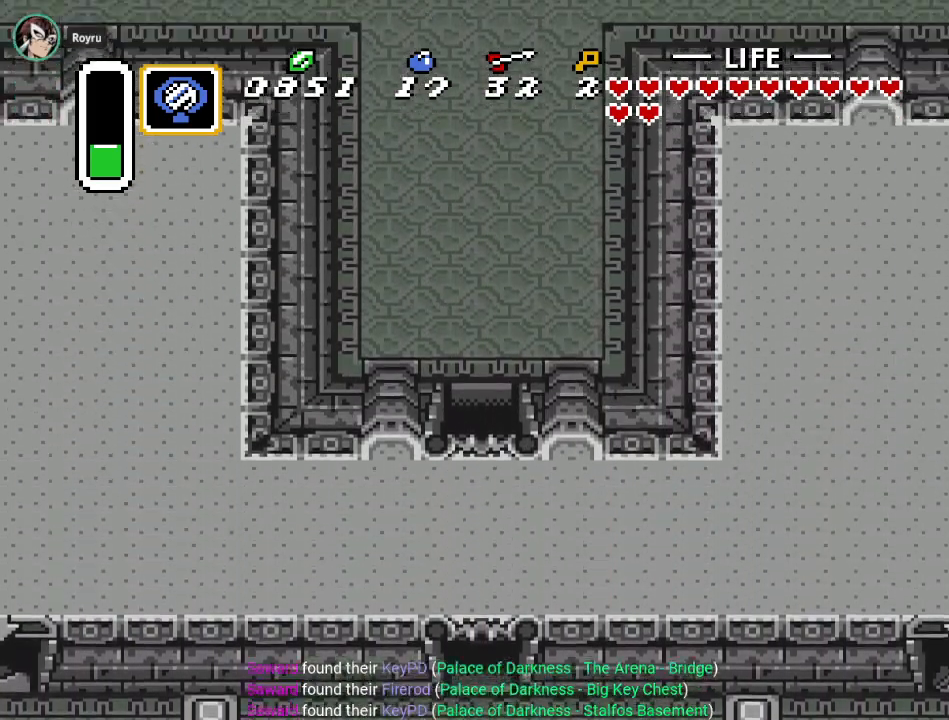
{"buttons": ["DPAD_UP", "DPAD_RIGHT"], "events": [[317, "DPAD_RIGHT", "down"]]}
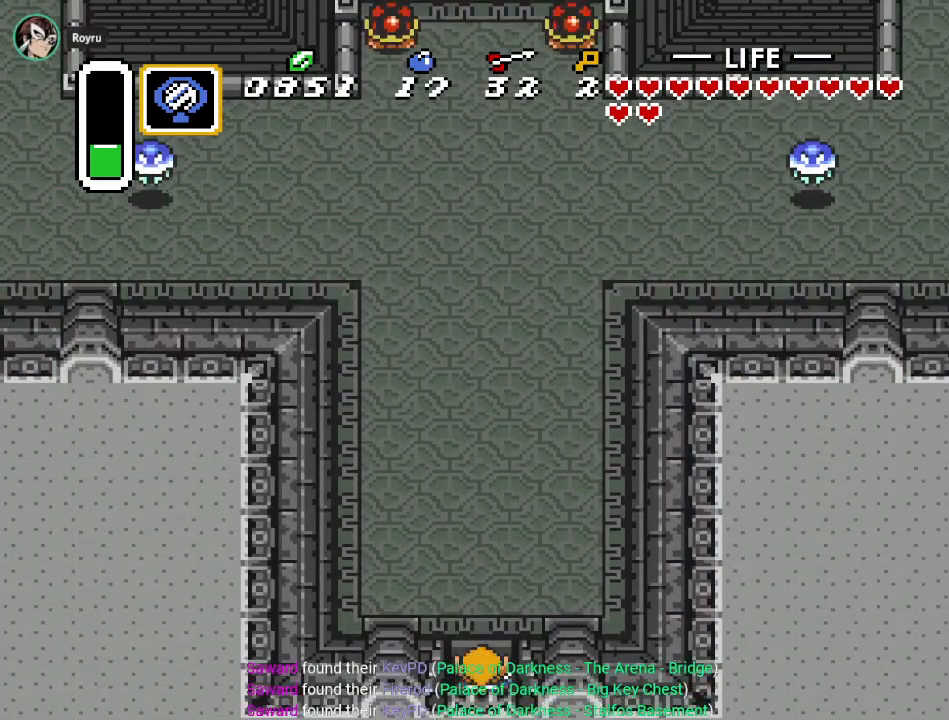
{"buttons": ["A", "DPAD_UP"], "events": [[384, "A", "down"], [417, "DPAD_RIGHT", "up"]]}
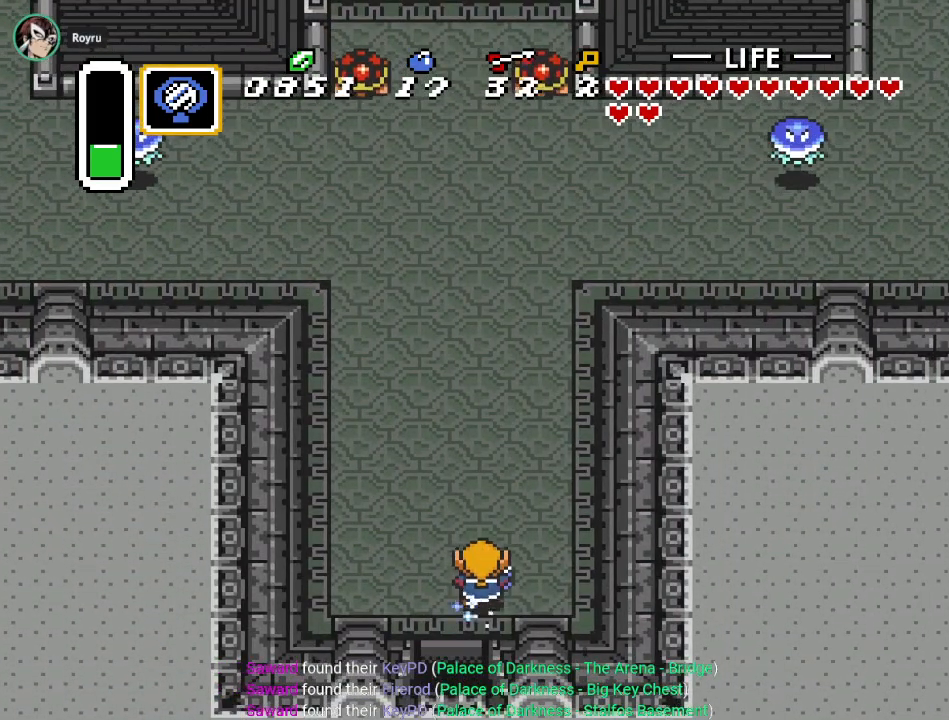
{"buttons": ["A"], "events": [[250, "DPAD_UP", "up"]]}
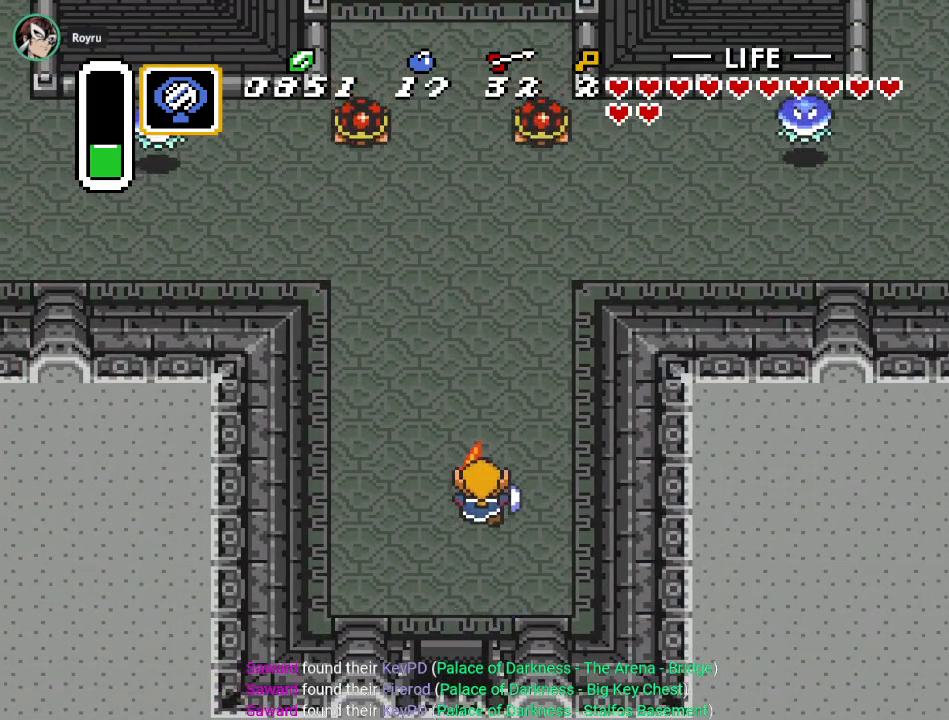
{"buttons": ["DPAD_UP", "DPAD_RIGHT"], "events": [[134, "A", "up"], [267, "DPAD_RIGHT", "down"], [501, "DPAD_UP", "down"]]}
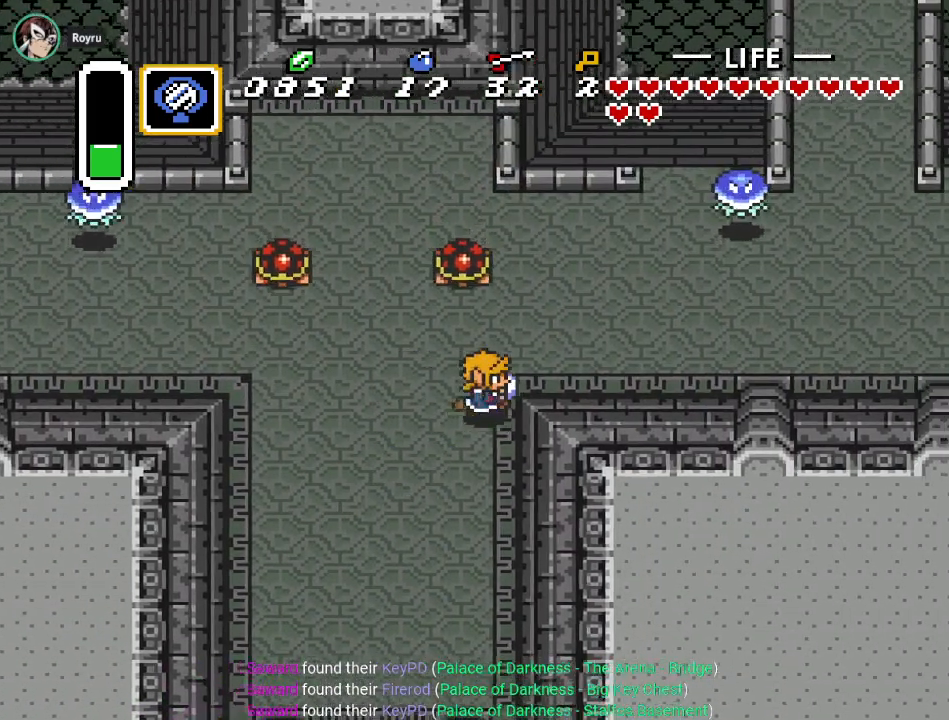
{"buttons": ["DPAD_RIGHT"], "events": [[167, "DPAD_UP", "up"]]}
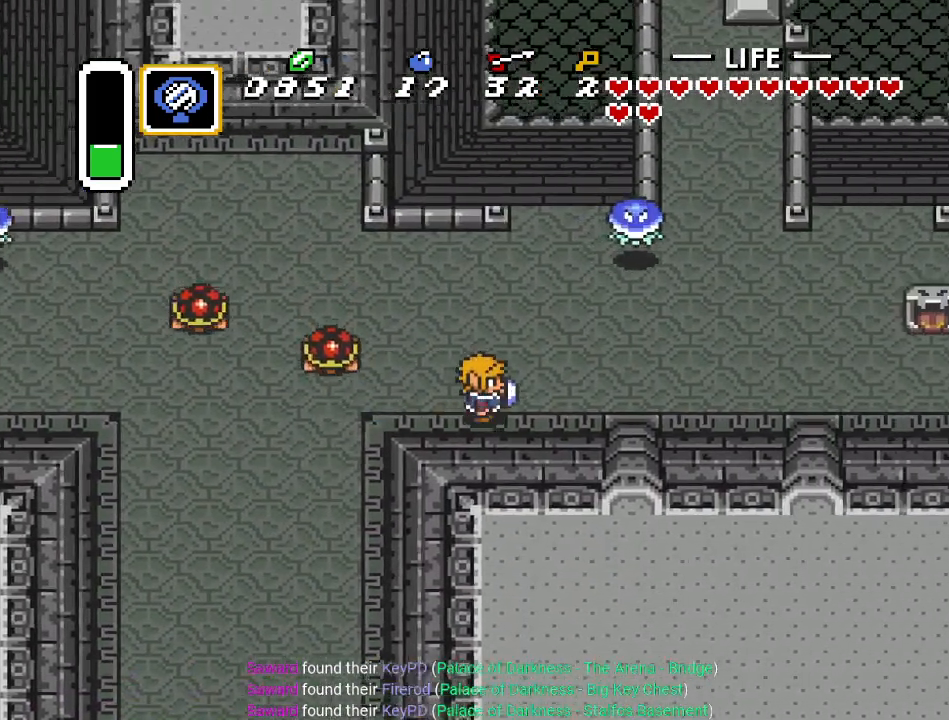
{"buttons": ["DPAD_UP"], "events": [[501, "DPAD_RIGHT", "up"], [501, "DPAD_UP", "down"]]}
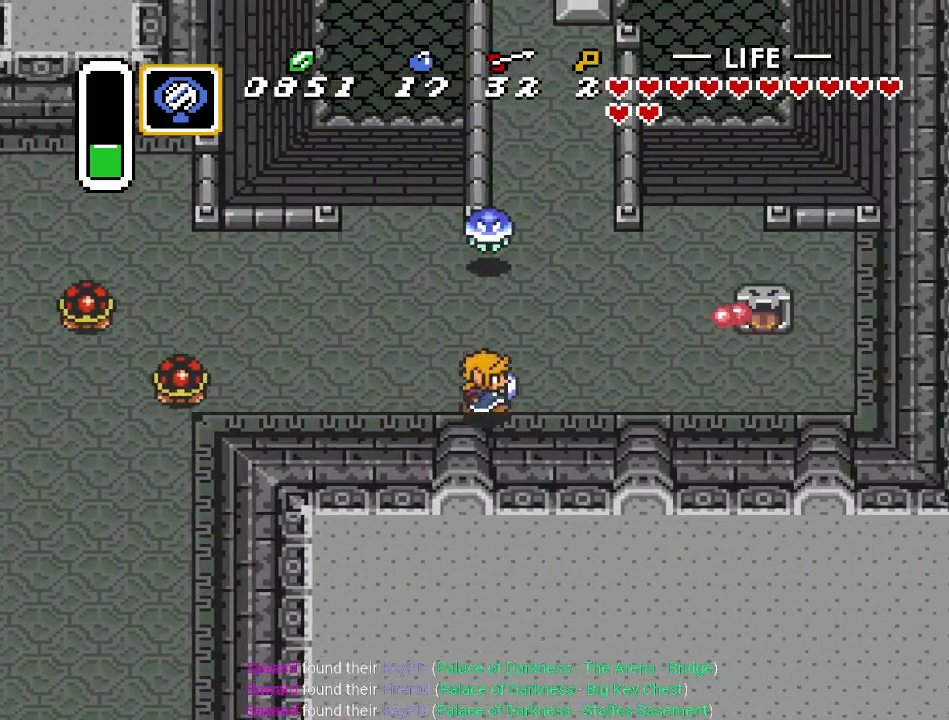
{"buttons": ["DPAD_UP"], "events": [[133, "B", "down"], [317, "B", "up"]]}
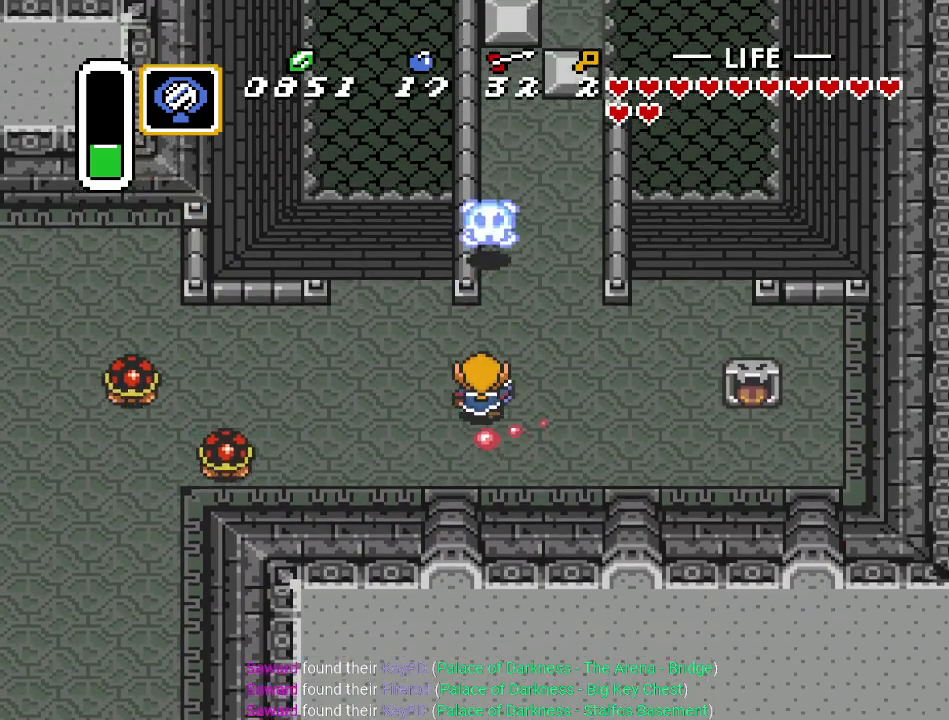
{"buttons": ["DPAD_UP"], "events": [[200, "DPAD_RIGHT", "down"], [351, "DPAD_RIGHT", "up"]]}
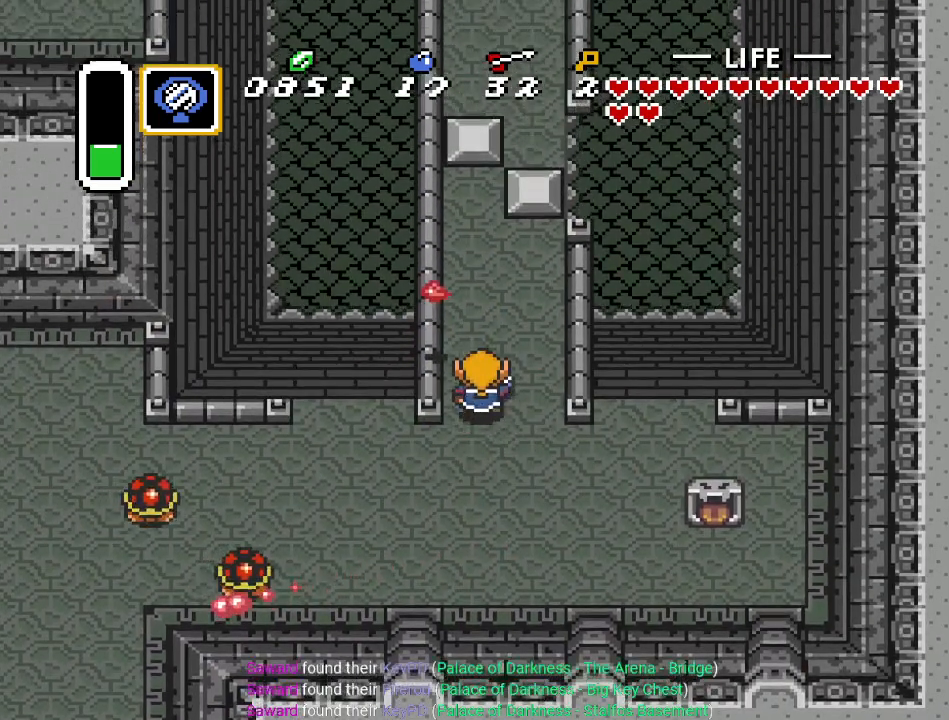
{"buttons": ["DPAD_UP"], "events": [[33, "DPAD_LEFT", "down"], [167, "DPAD_LEFT", "up"]]}
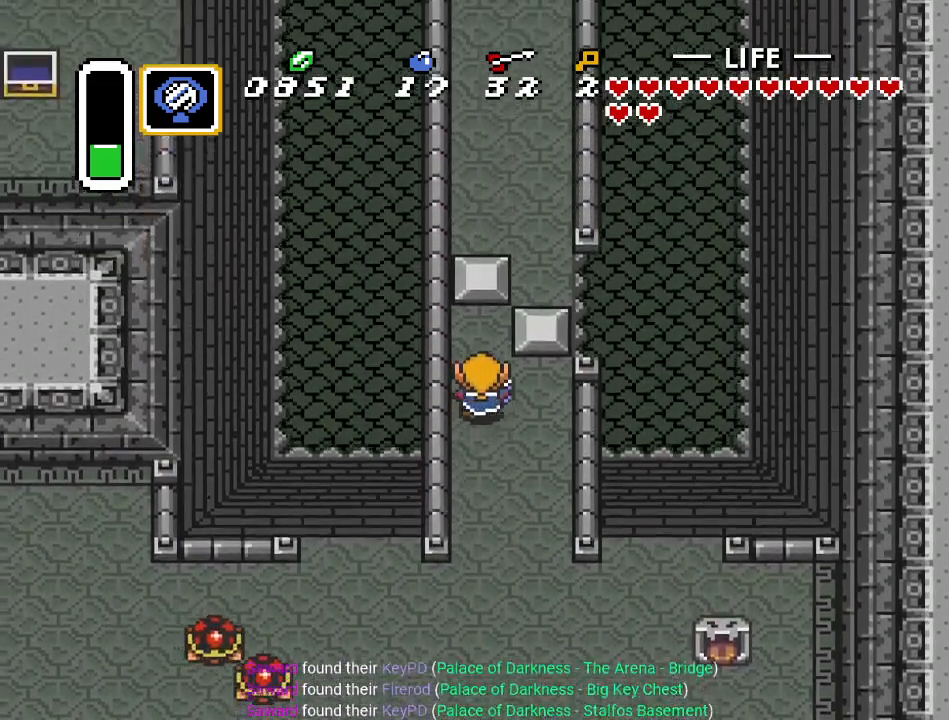
{"buttons": ["DPAD_RIGHT"], "events": [[267, "DPAD_RIGHT", "down"], [267, "DPAD_UP", "up"]]}
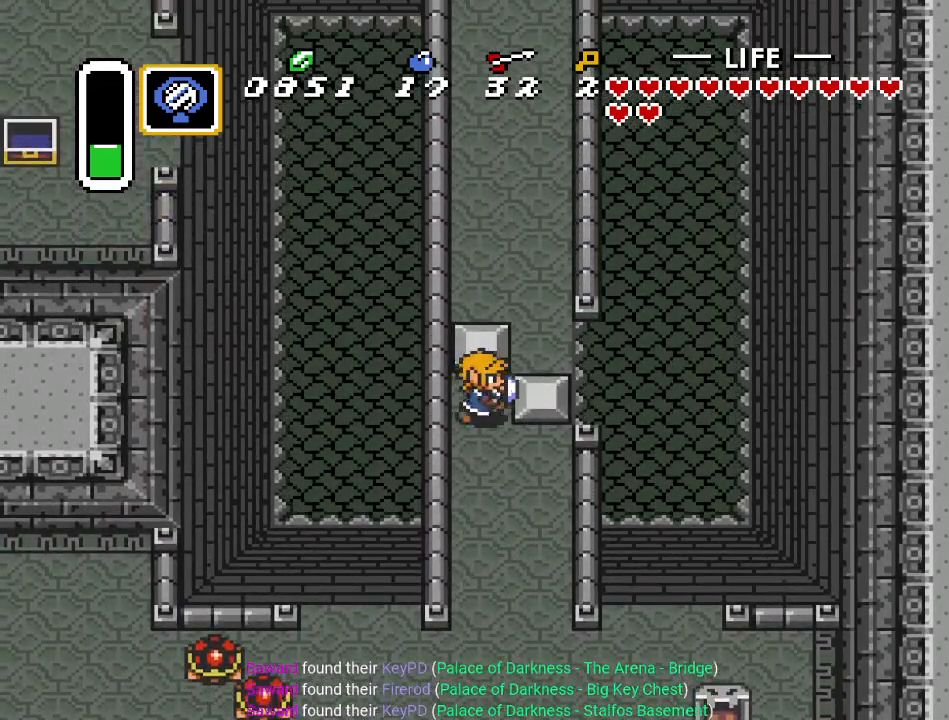
{"buttons": ["DPAD_UP"], "events": [[367, "DPAD_RIGHT", "up"], [367, "DPAD_UP", "down"]]}
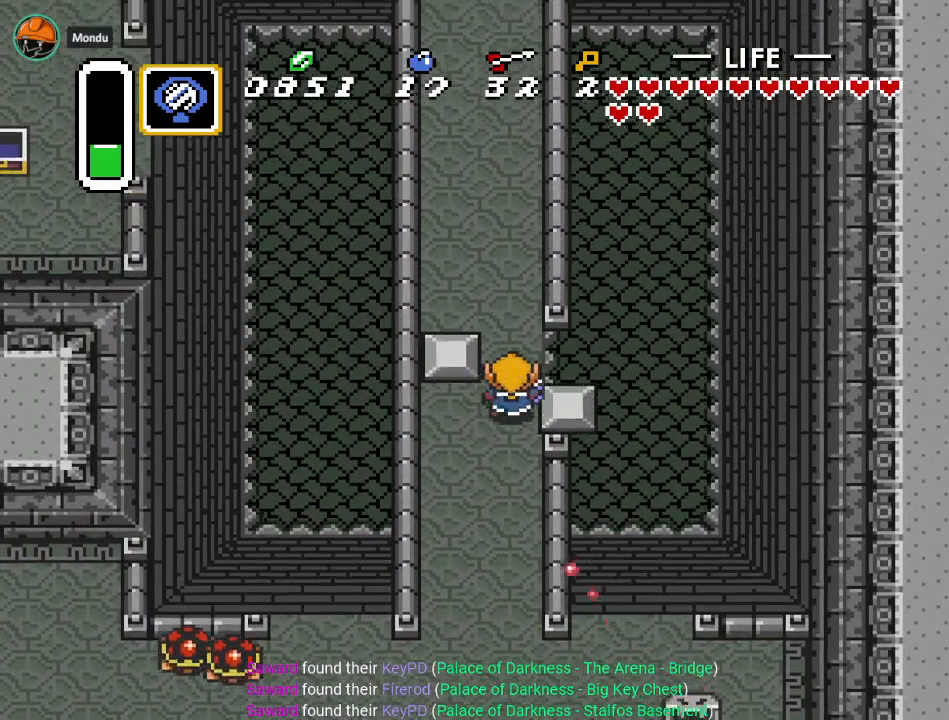
{"buttons": ["A", "DPAD_UP"], "events": [[201, "DPAD_LEFT", "down"], [451, "DPAD_LEFT", "up"], [484, "A", "down"]]}
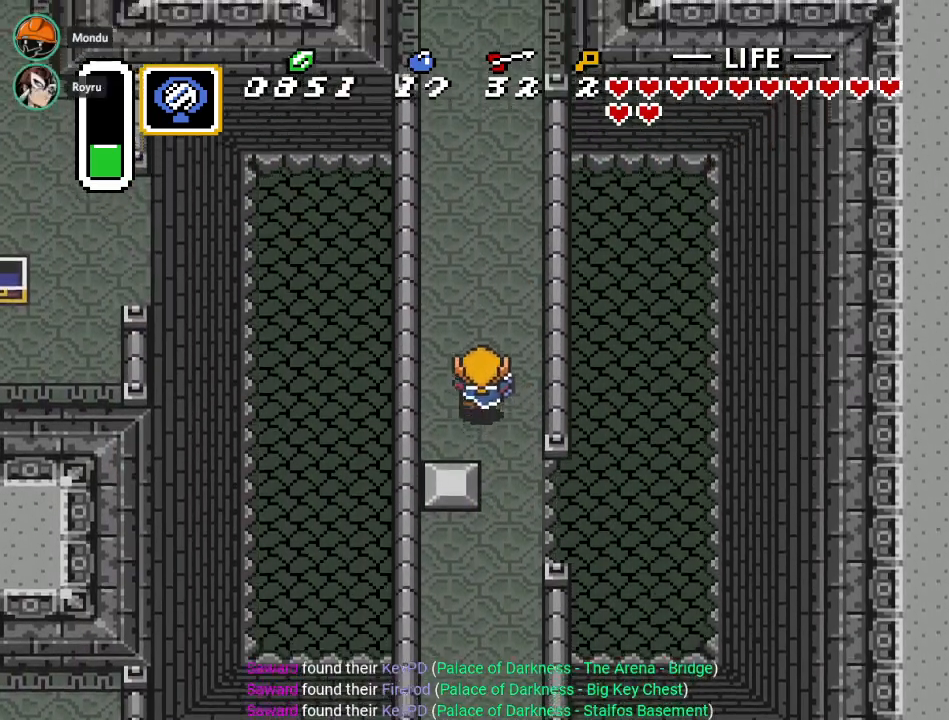
{"buttons": ["A"], "events": [[300, "DPAD_UP", "up"]]}
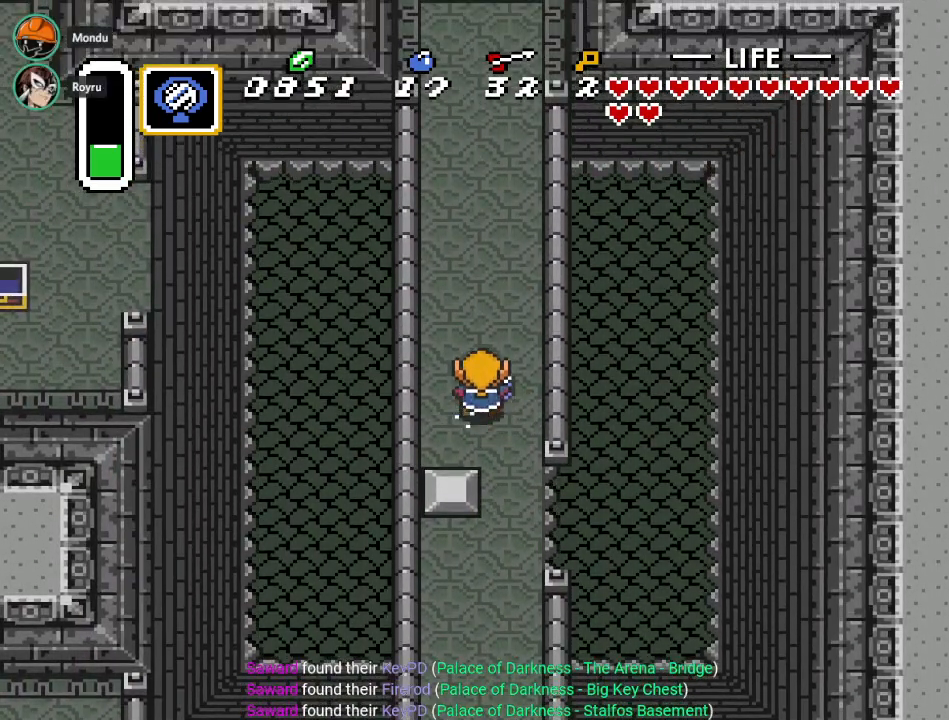
{"buttons": ["A"], "events": []}
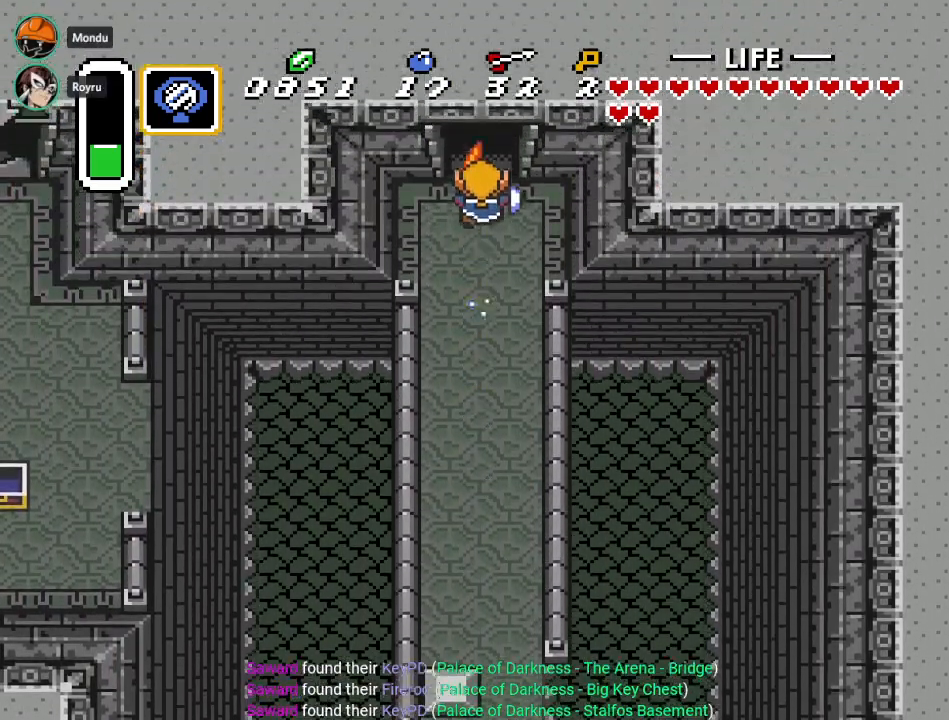
{"buttons": [], "events": [[334, "A", "up"]]}
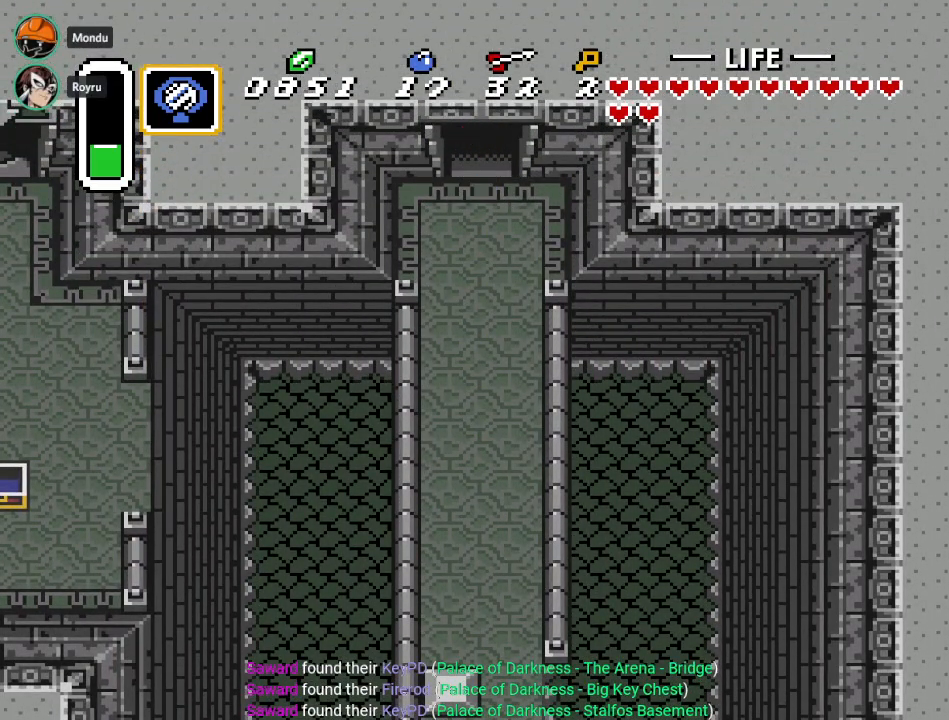
{"buttons": ["DPAD_UP"], "events": [[334, "DPAD_UP", "down"]]}
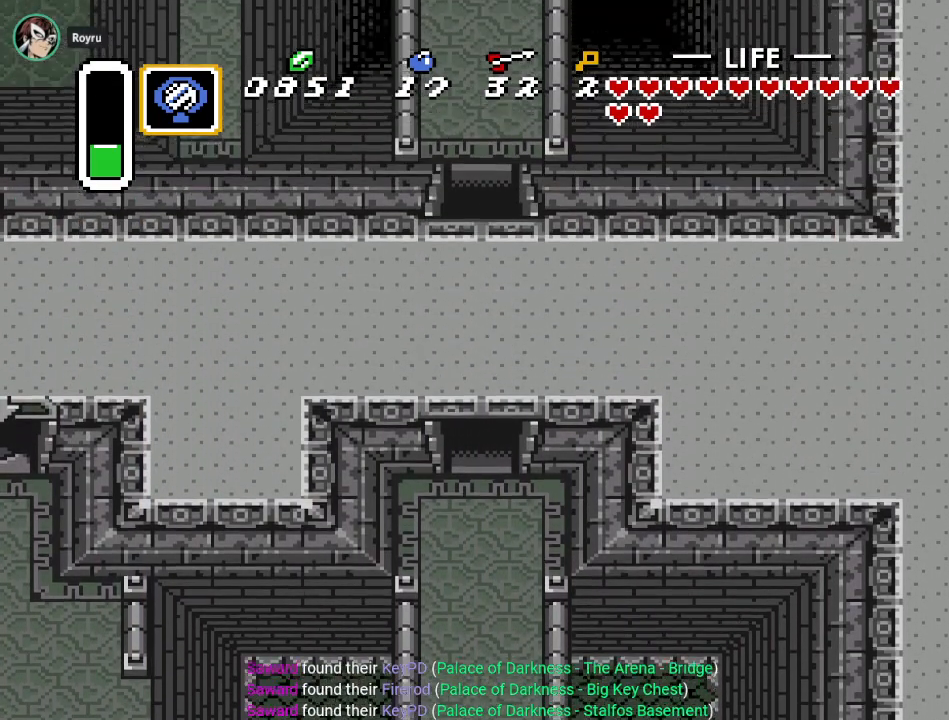
{"buttons": ["DPAD_UP"], "events": []}